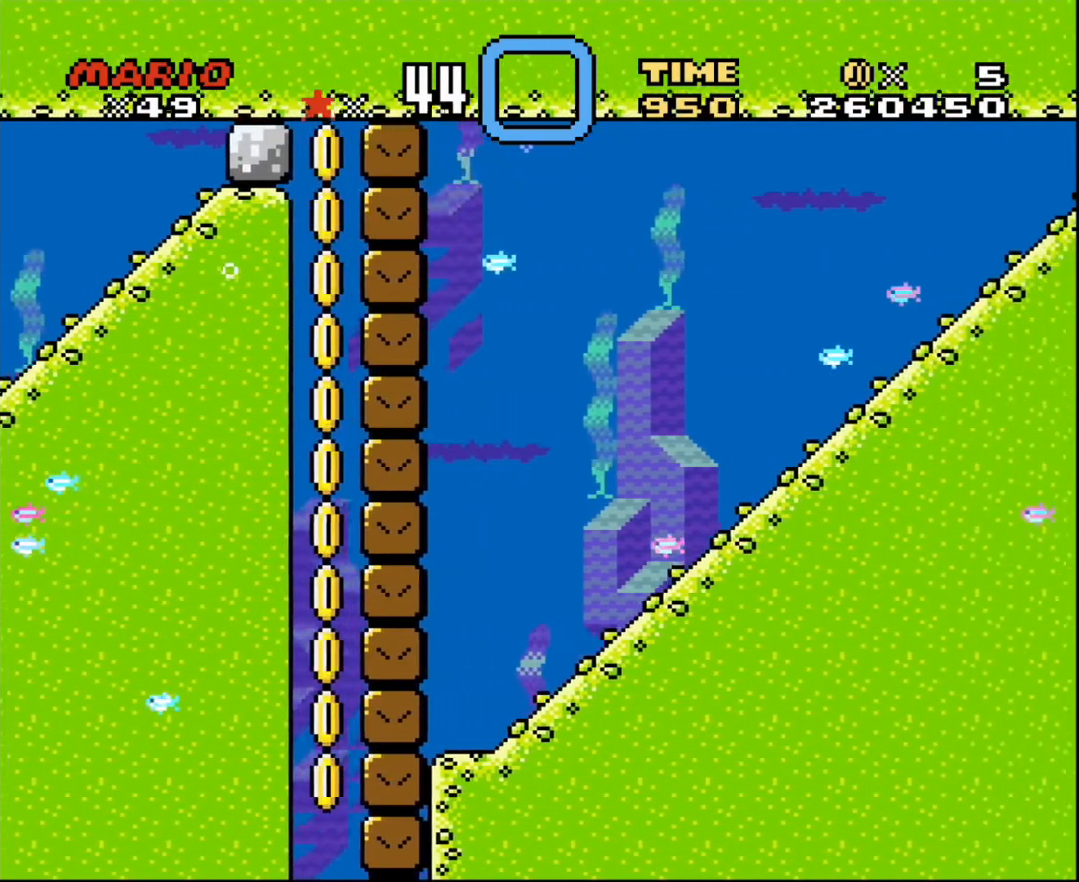
Gameplay with a controller; each line is a JSON object with the inputs held at the frame after it. "events" lists button and stick changes between this image and that frame as [ms after this image, input, new state], when the widget could be followed in between. Not read: A B CIRCLE CROSS L3 R3 SQUARE TRIANGLE X Y.
{"buttons": ["DPAD_RIGHT"], "events": [[67, "DPAD_DOWN", "up"], [100, "DPAD_UP", "down"], [167, "DPAD_RIGHT", "up"], [201, "DPAD_RIGHT", "down"], [434, "DPAD_UP", "up"]]}
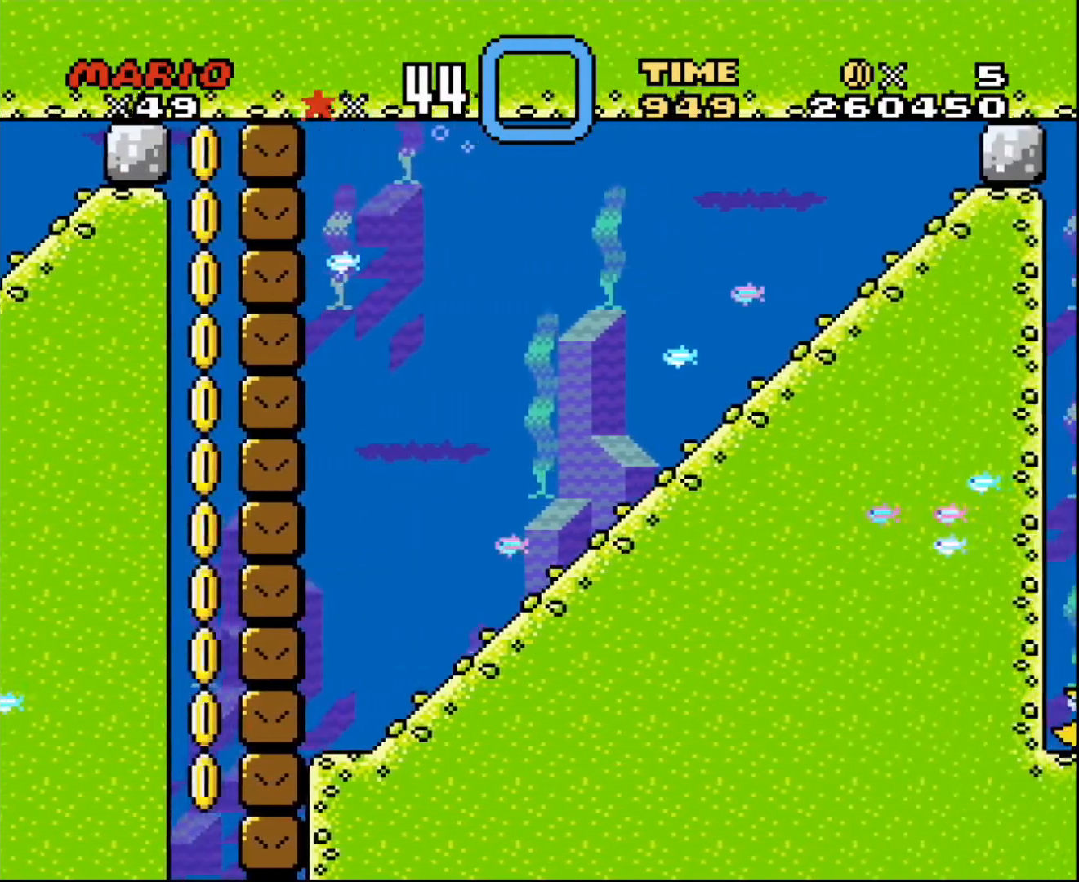
{"buttons": ["DPAD_UP", "DPAD_RIGHT"], "events": [[33, "DPAD_UP", "down"]]}
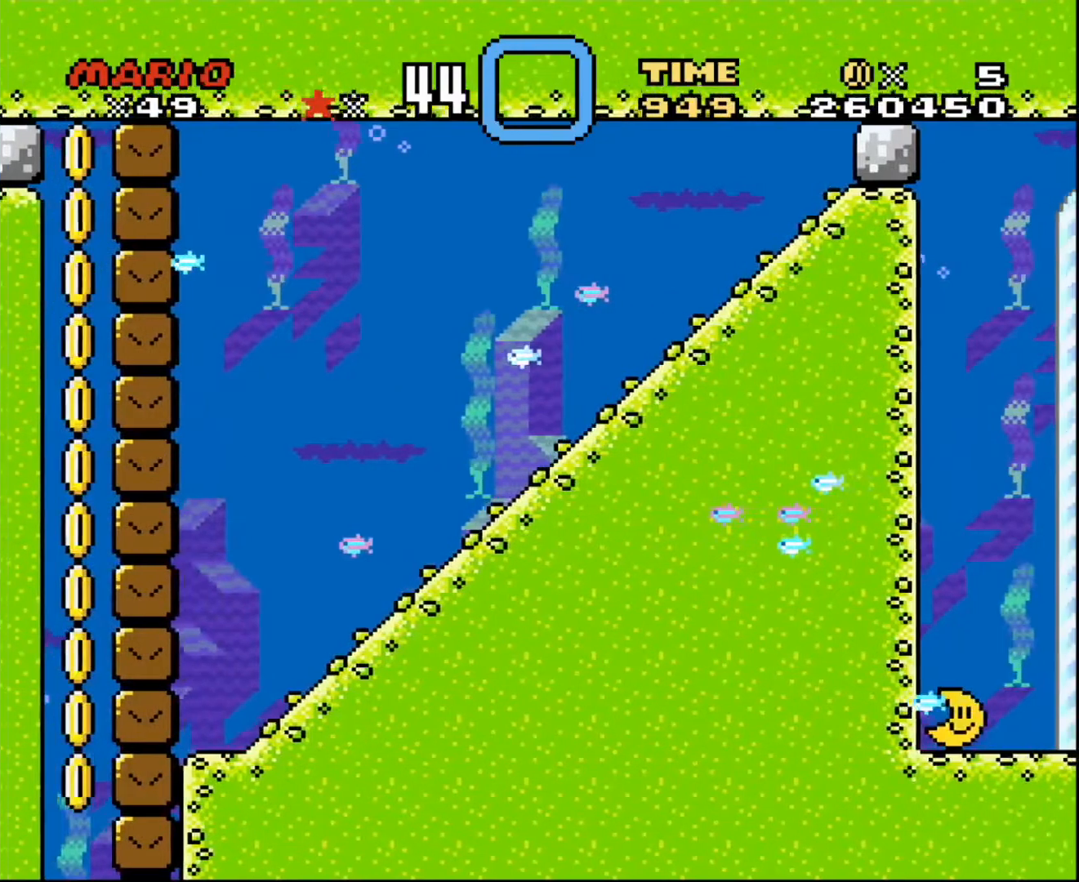
{"buttons": ["DPAD_UP", "DPAD_RIGHT"], "events": []}
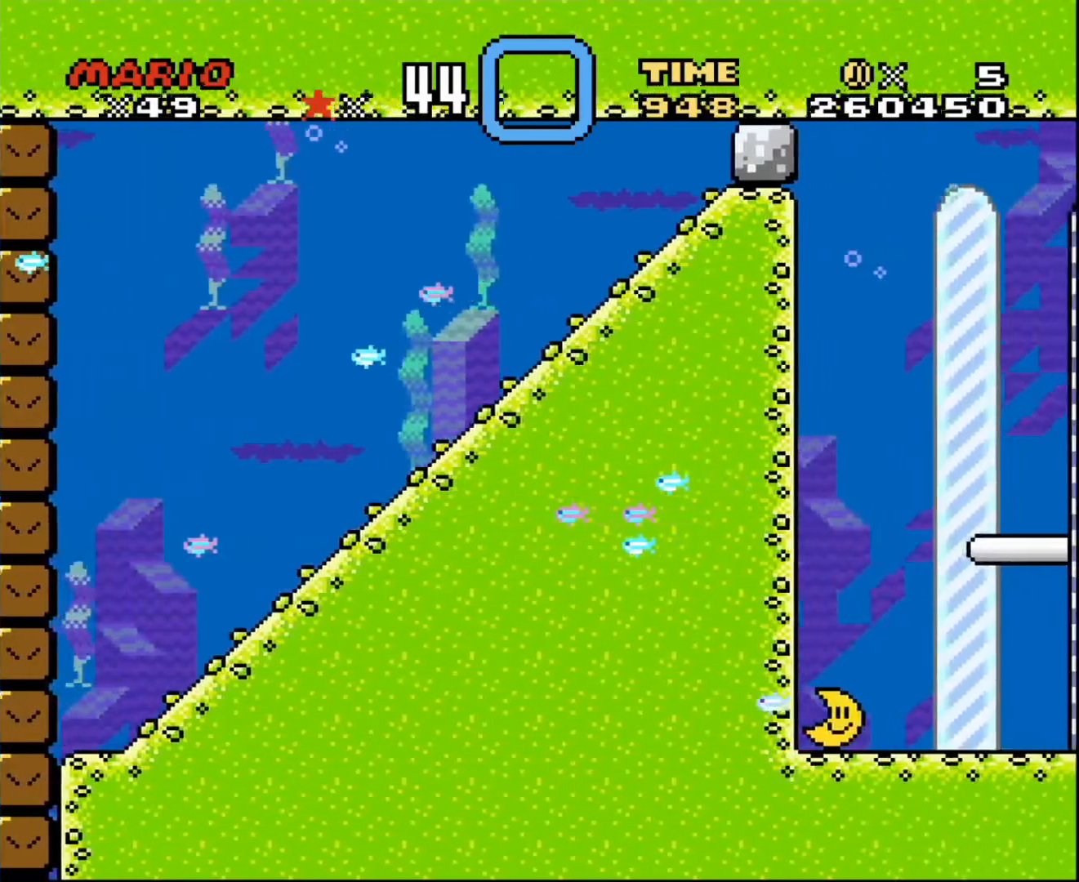
{"buttons": ["DPAD_UP", "DPAD_RIGHT"], "events": []}
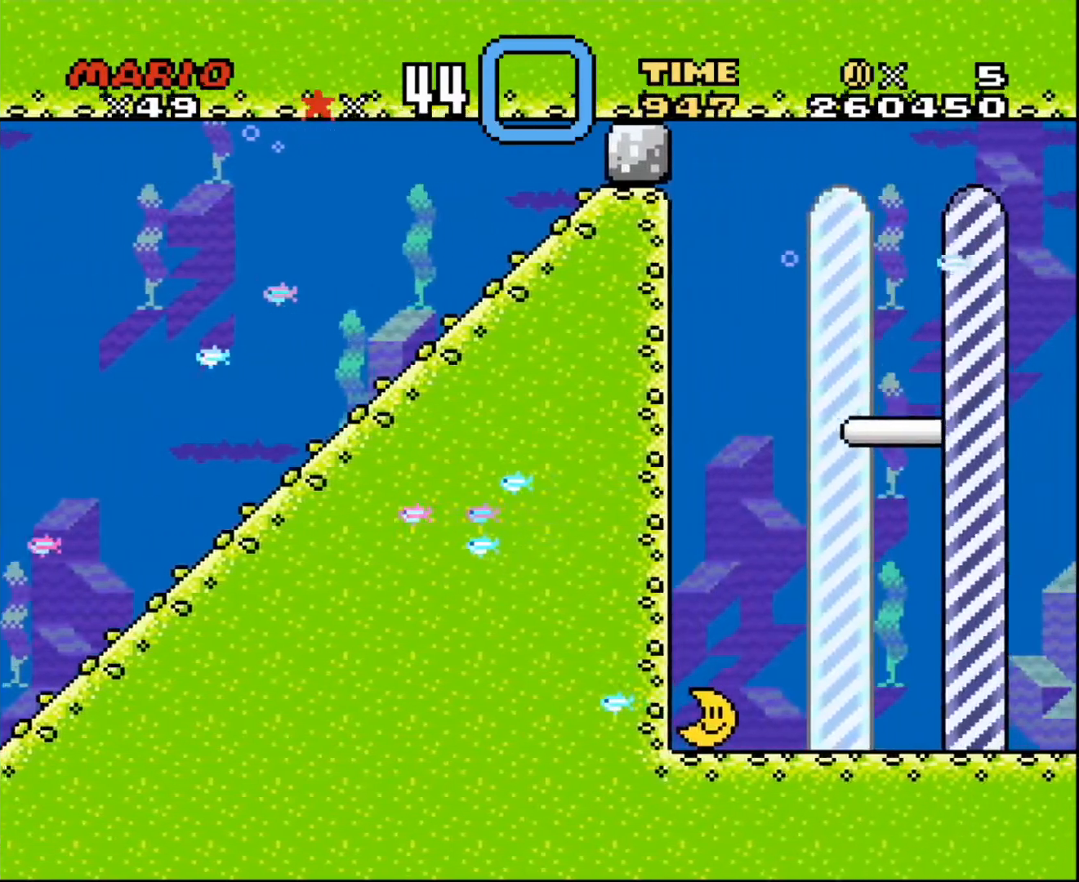
{"buttons": ["DPAD_UP"], "events": [[501, "DPAD_RIGHT", "up"]]}
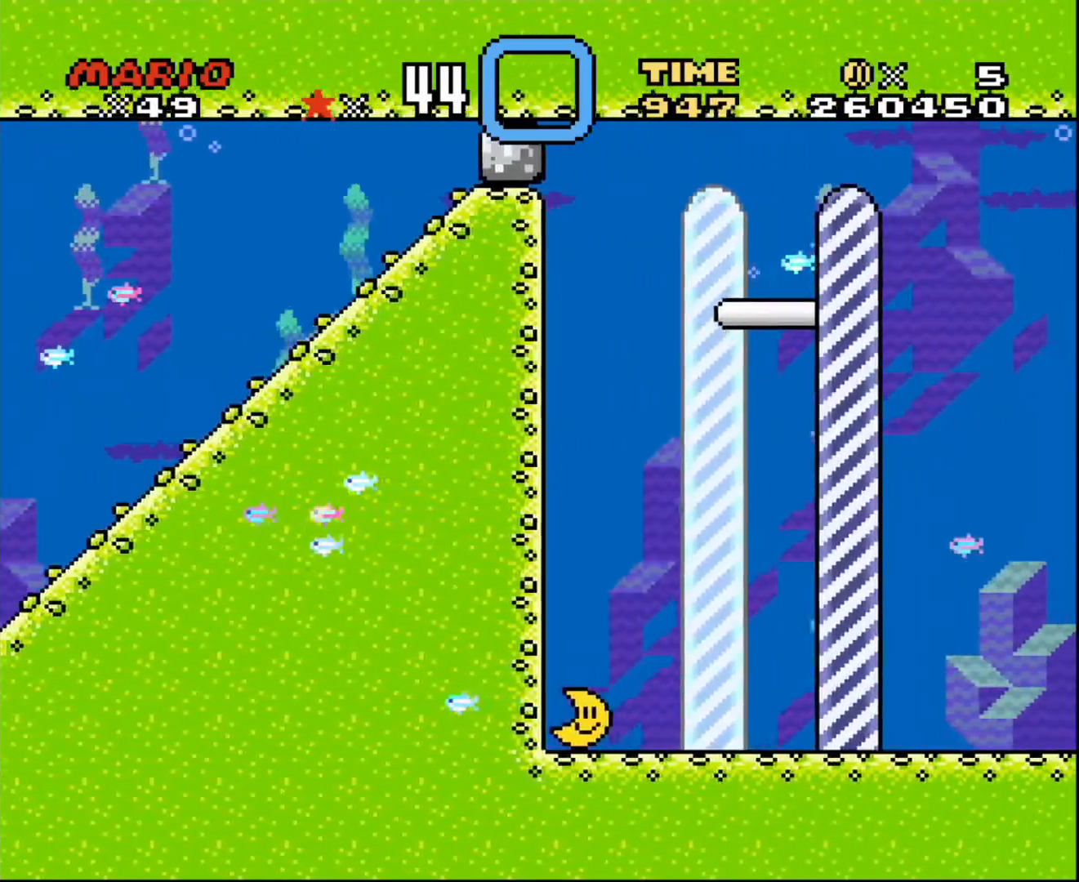
{"buttons": ["DPAD_UP", "DPAD_LEFT"], "events": [[67, "DPAD_RIGHT", "down"], [267, "DPAD_RIGHT", "up"], [334, "DPAD_LEFT", "down"], [367, "DPAD_UP", "up"], [400, "DPAD_UP", "down"]]}
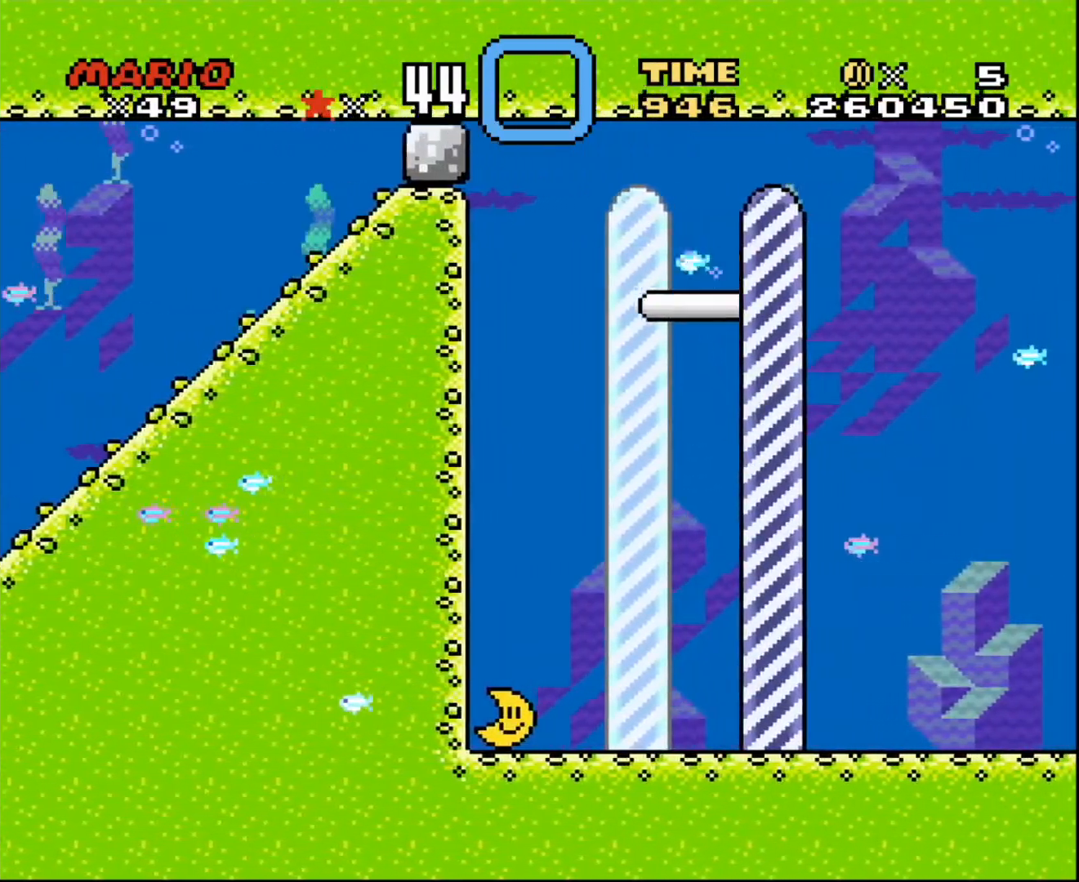
{"buttons": ["DPAD_UP", "DPAD_RIGHT"], "events": [[401, "DPAD_LEFT", "up"], [434, "DPAD_RIGHT", "down"]]}
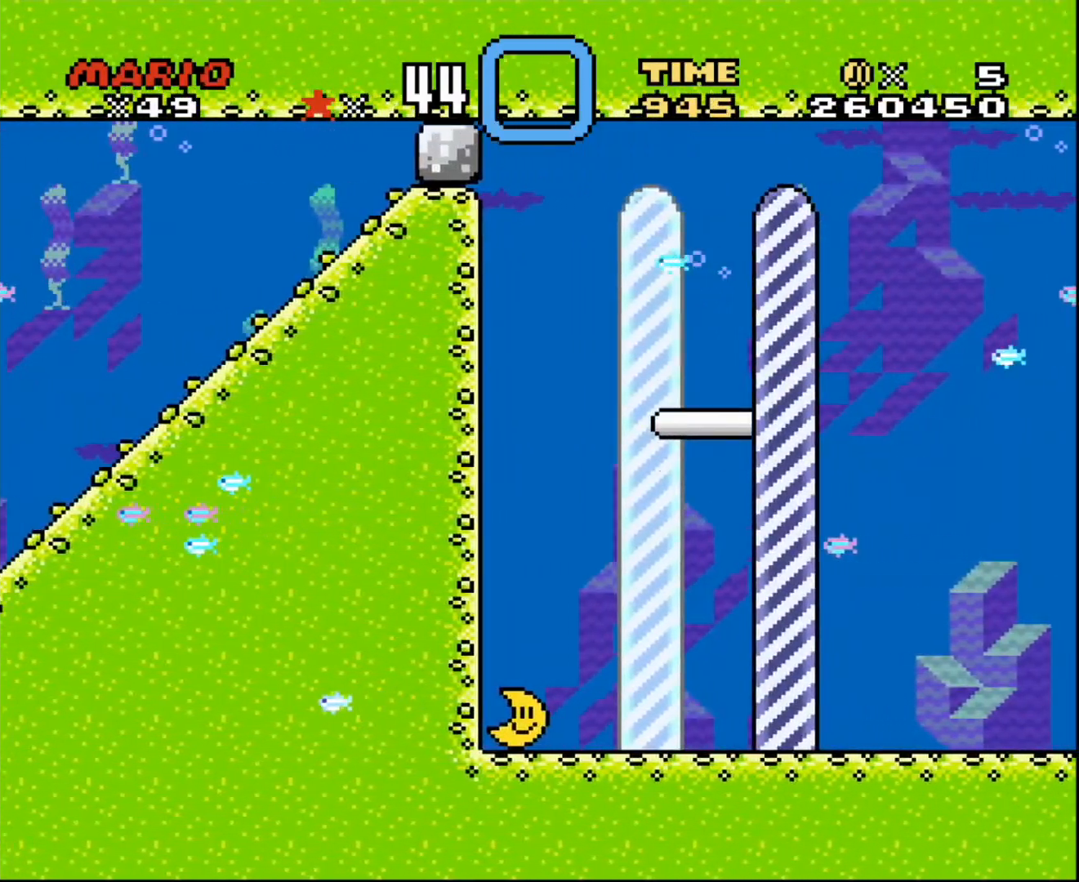
{"buttons": ["DPAD_UP", "DPAD_RIGHT"], "events": []}
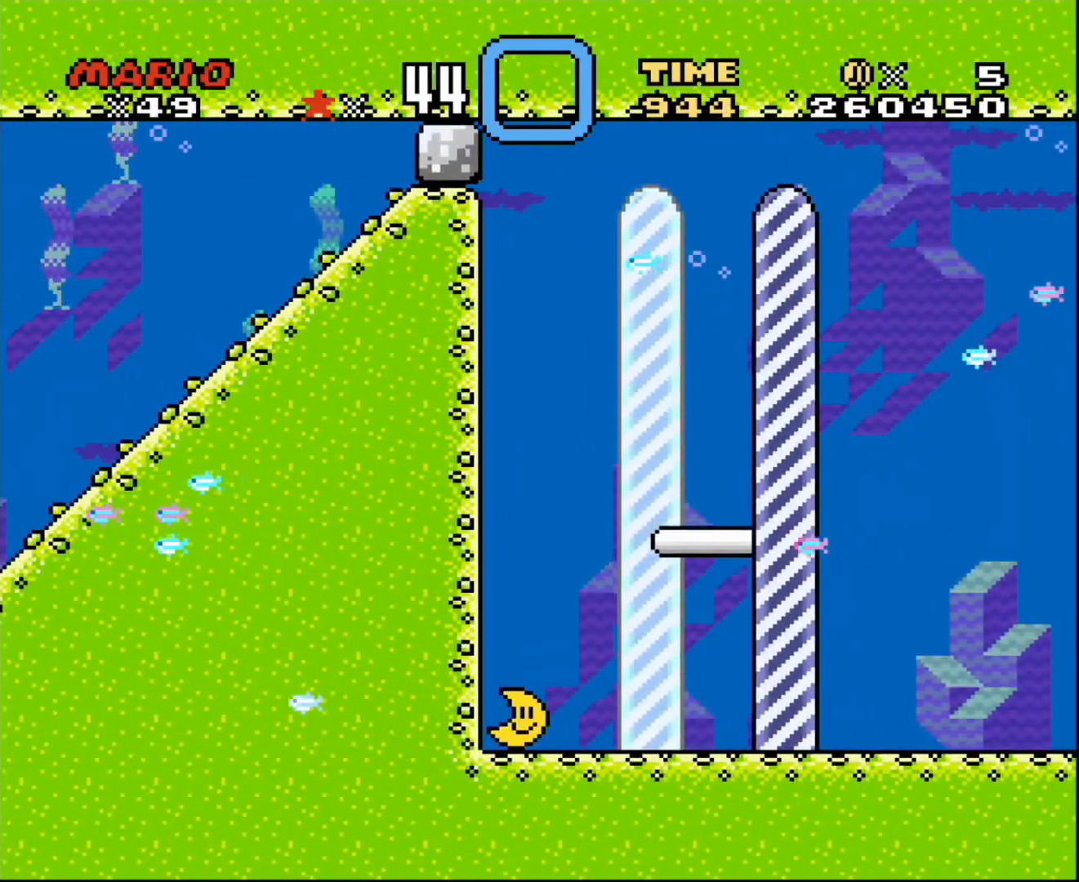
{"buttons": ["DPAD_UP", "DPAD_RIGHT"], "events": []}
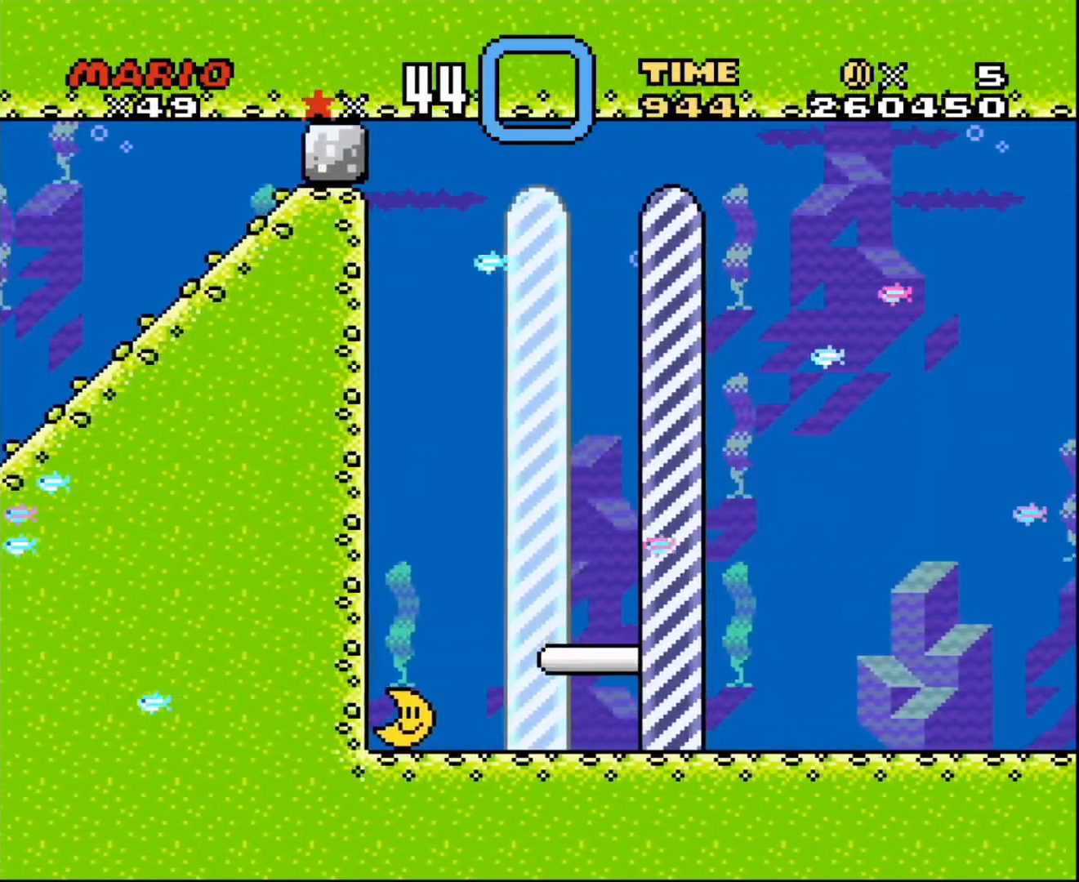
{"buttons": ["DPAD_UP", "DPAD_RIGHT"], "events": []}
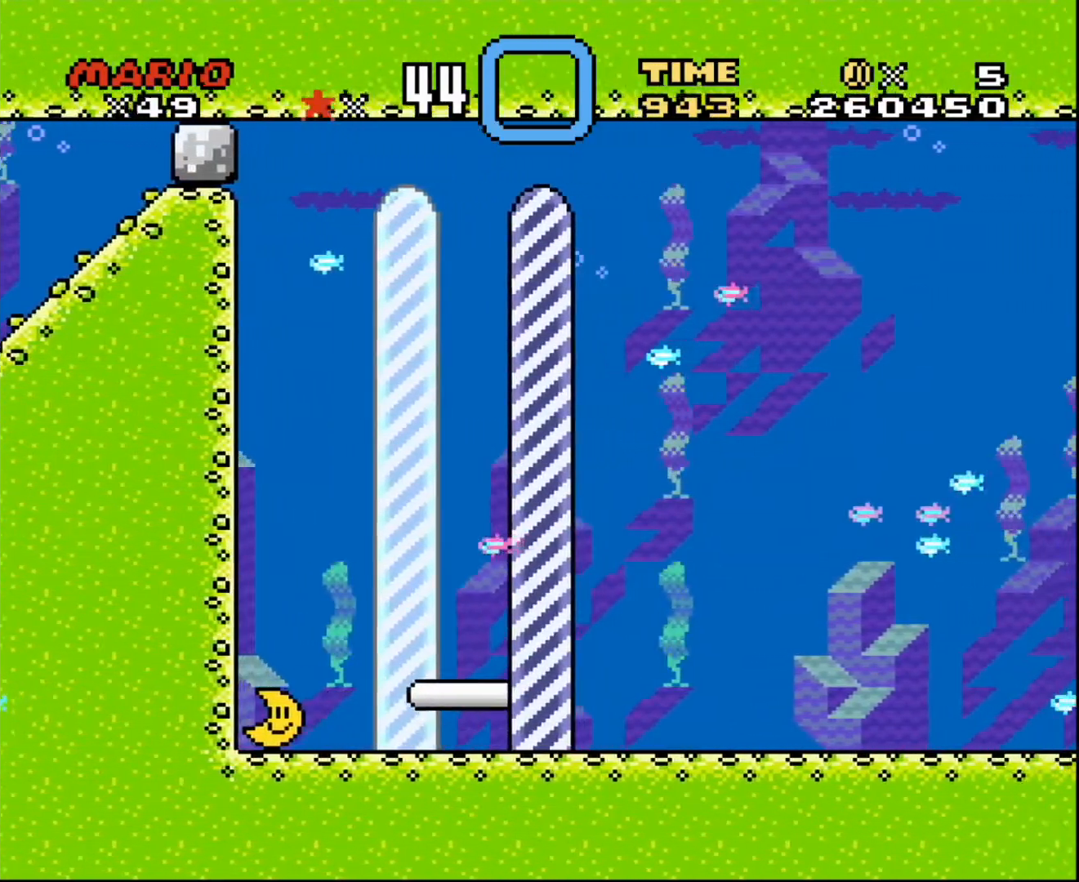
{"buttons": ["DPAD_UP", "DPAD_RIGHT"], "events": []}
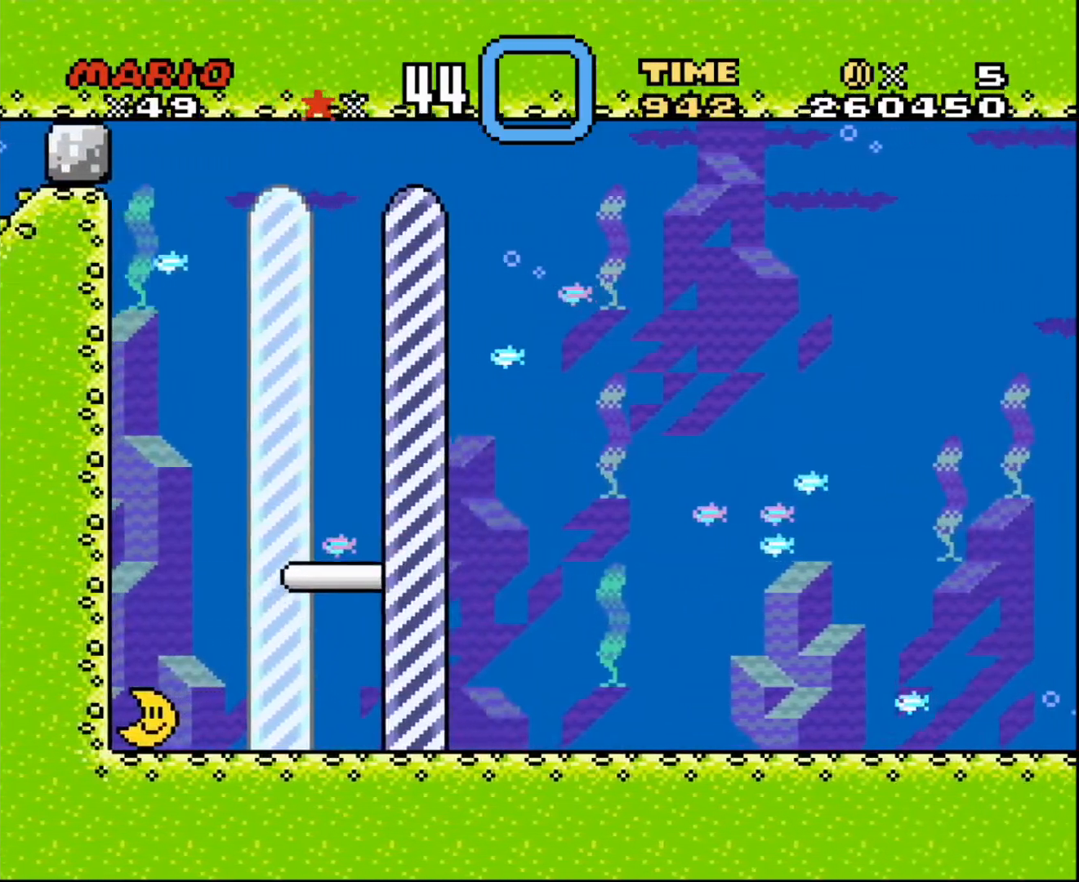
{"buttons": ["DPAD_UP", "DPAD_RIGHT"], "events": [[267, "DPAD_UP", "up"], [334, "DPAD_UP", "down"]]}
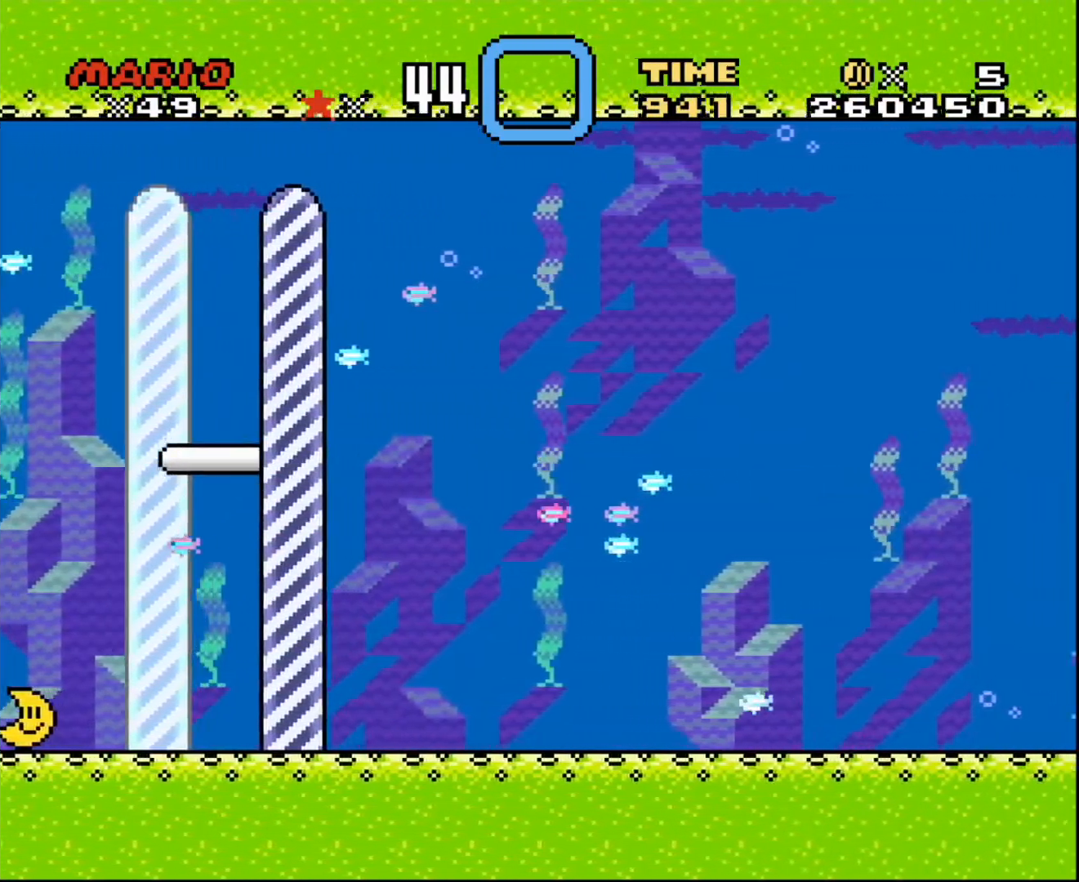
{"buttons": ["DPAD_UP", "DPAD_RIGHT"], "events": []}
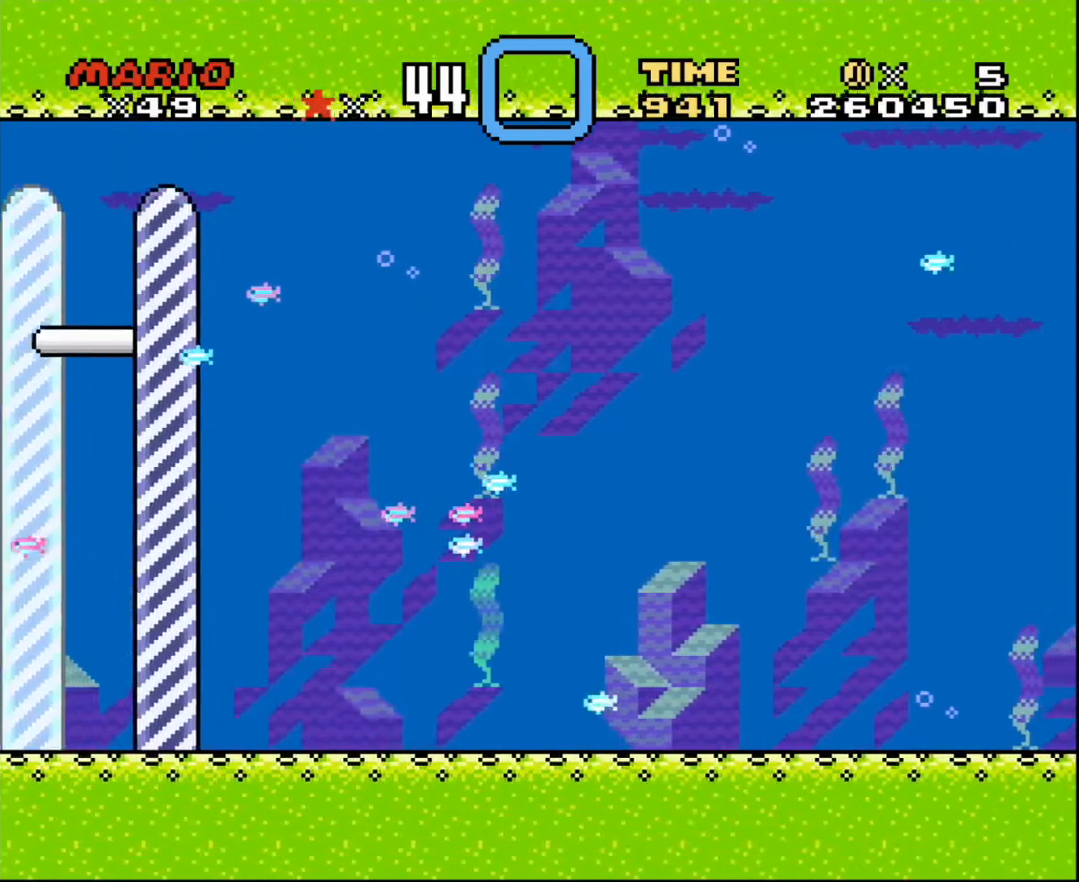
{"buttons": ["DPAD_UP", "DPAD_RIGHT"], "events": []}
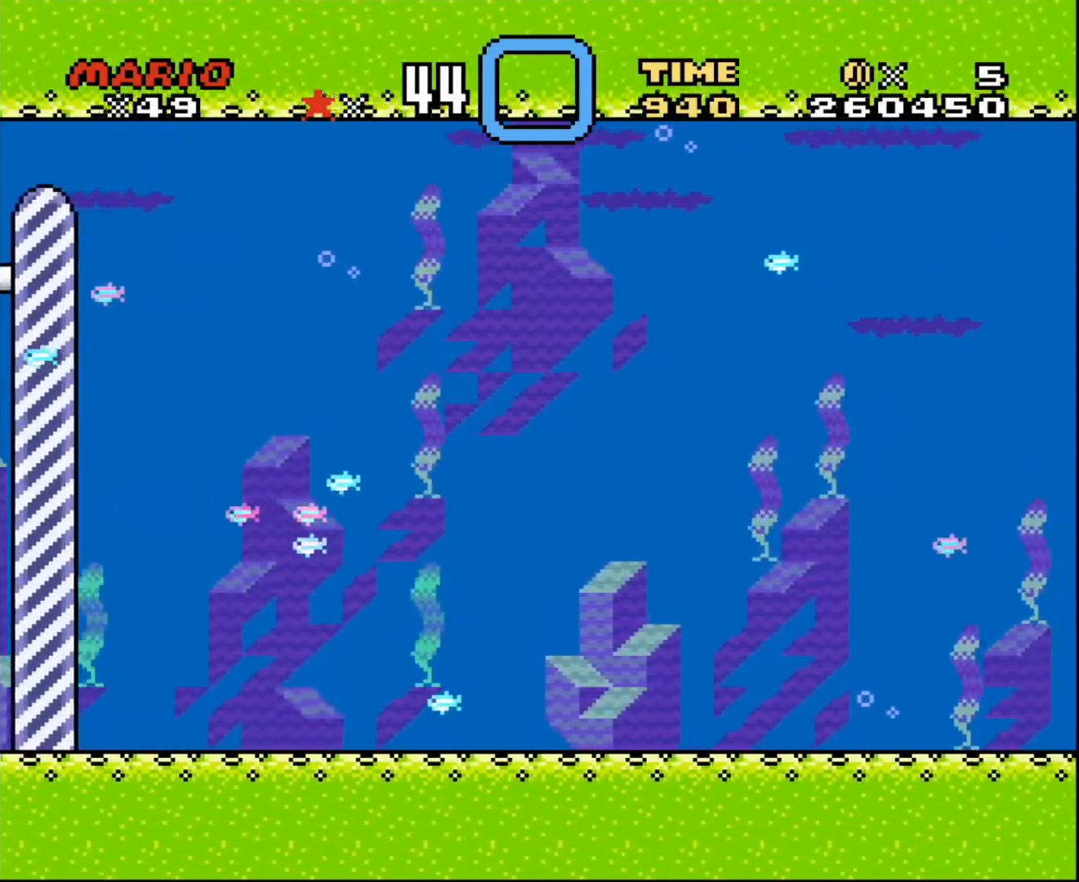
{"buttons": ["DPAD_UP", "DPAD_RIGHT"], "events": []}
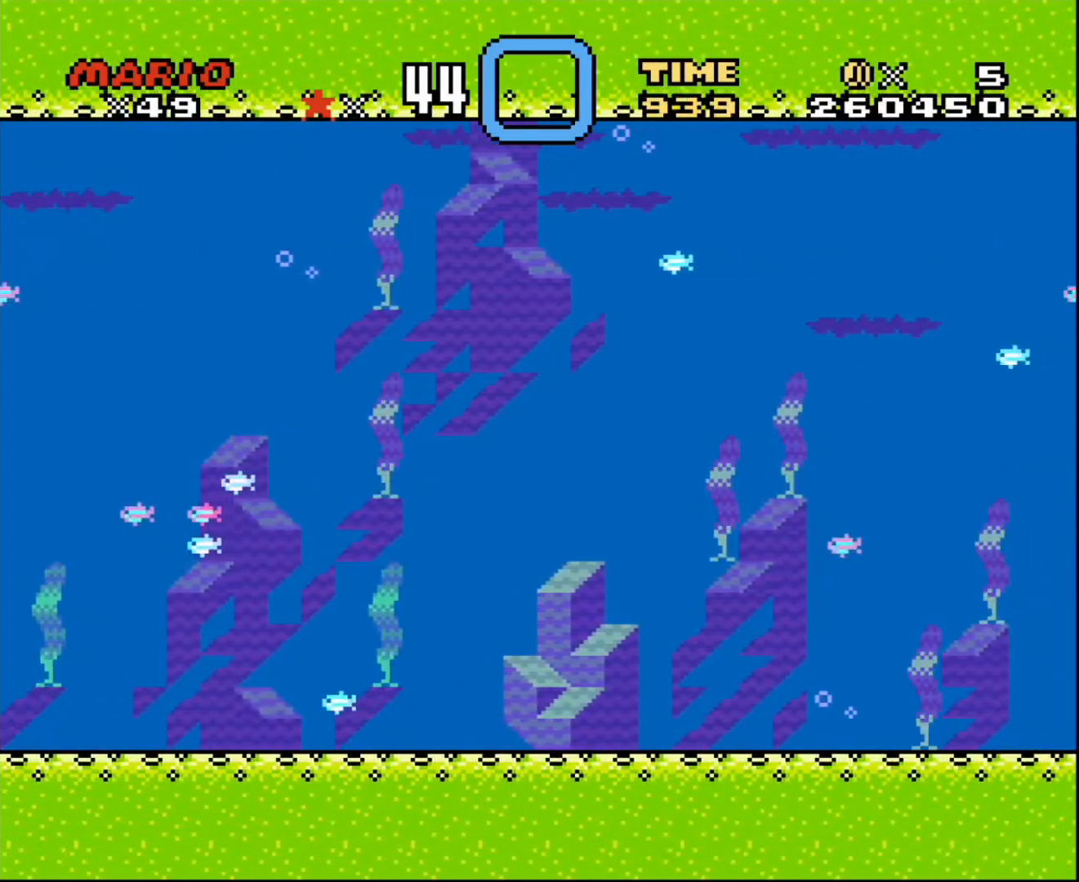
{"buttons": ["DPAD_UP", "DPAD_RIGHT"], "events": []}
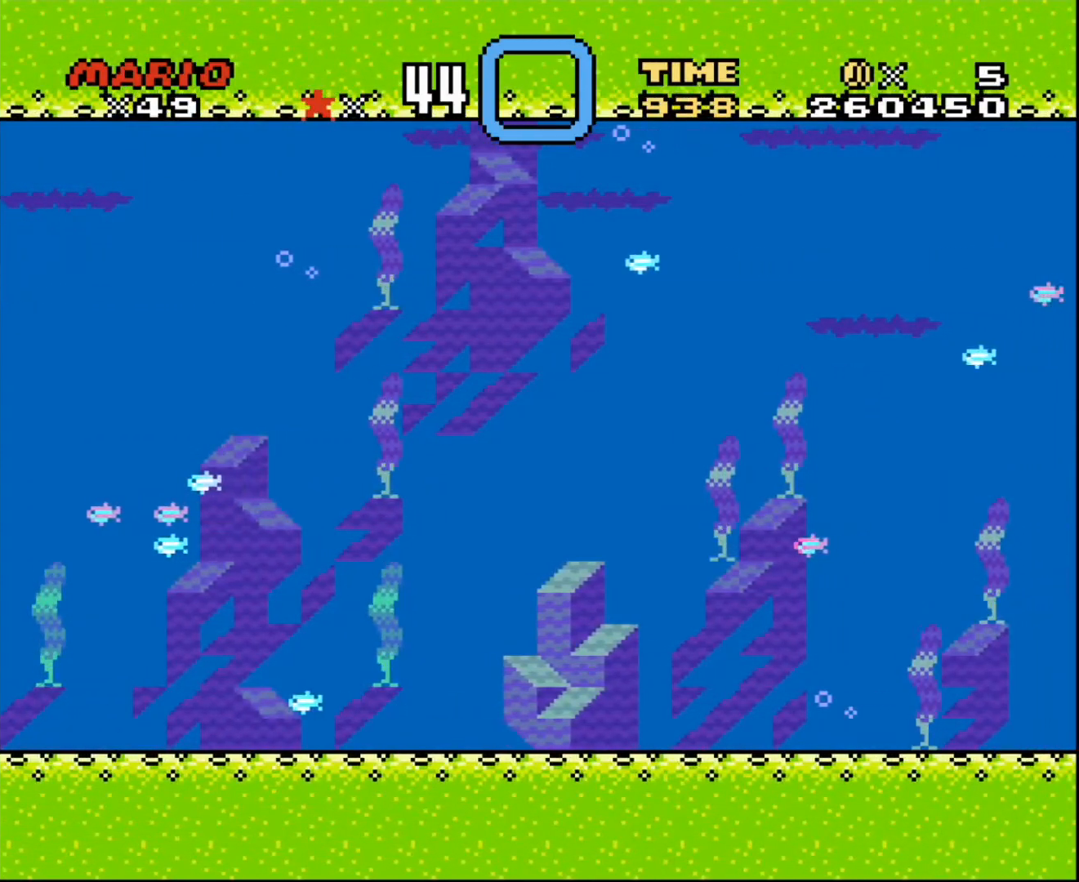
{"buttons": ["DPAD_UP", "DPAD_LEFT"], "events": [[67, "DPAD_RIGHT", "up"], [100, "DPAD_LEFT", "down"], [100, "DPAD_UP", "up"], [267, "DPAD_UP", "down"]]}
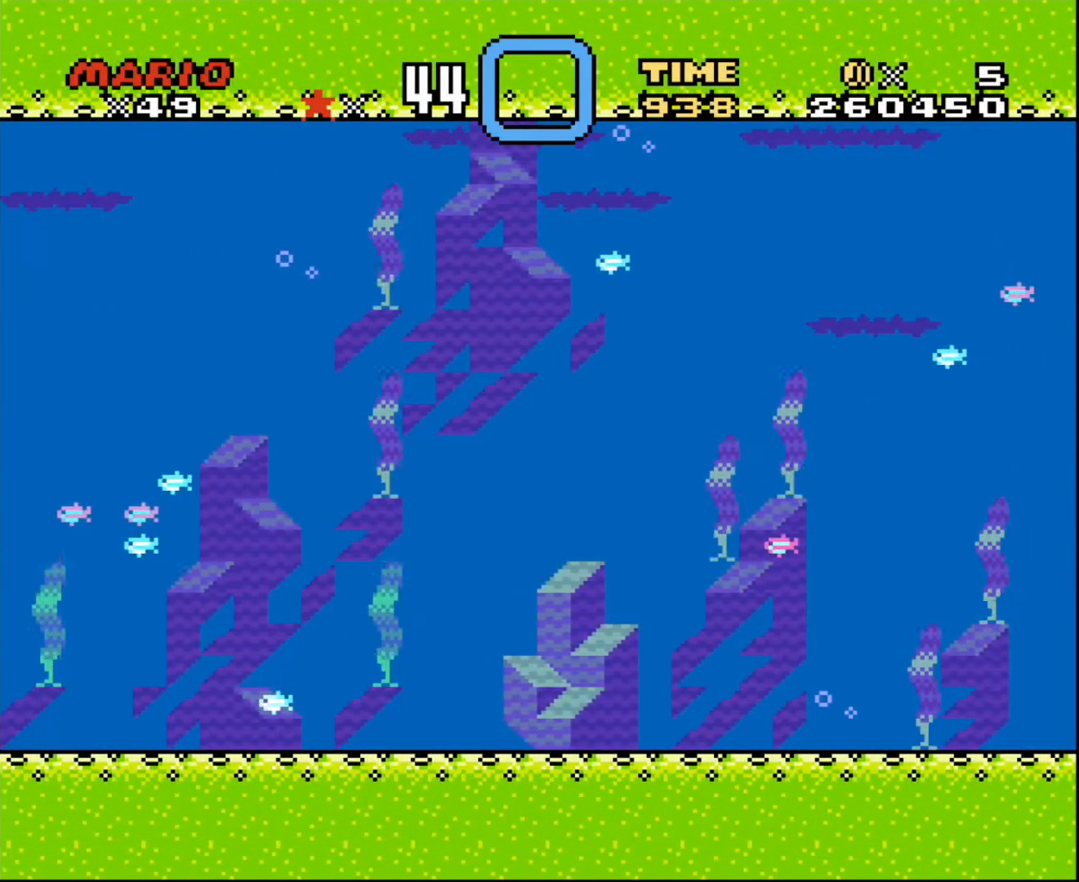
{"buttons": ["DPAD_UP", "DPAD_LEFT"], "events": [[33, "DPAD_UP", "up"], [434, "DPAD_UP", "down"]]}
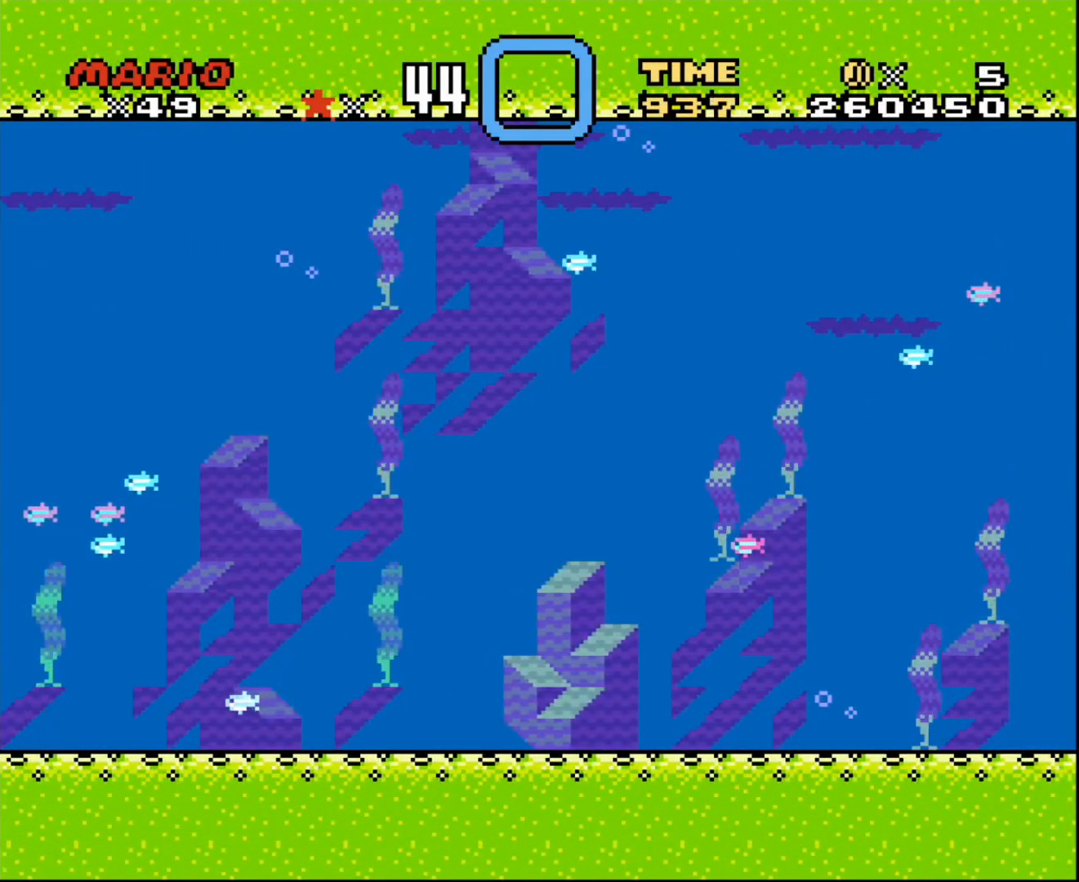
{"buttons": ["DPAD_UP", "DPAD_LEFT"], "events": []}
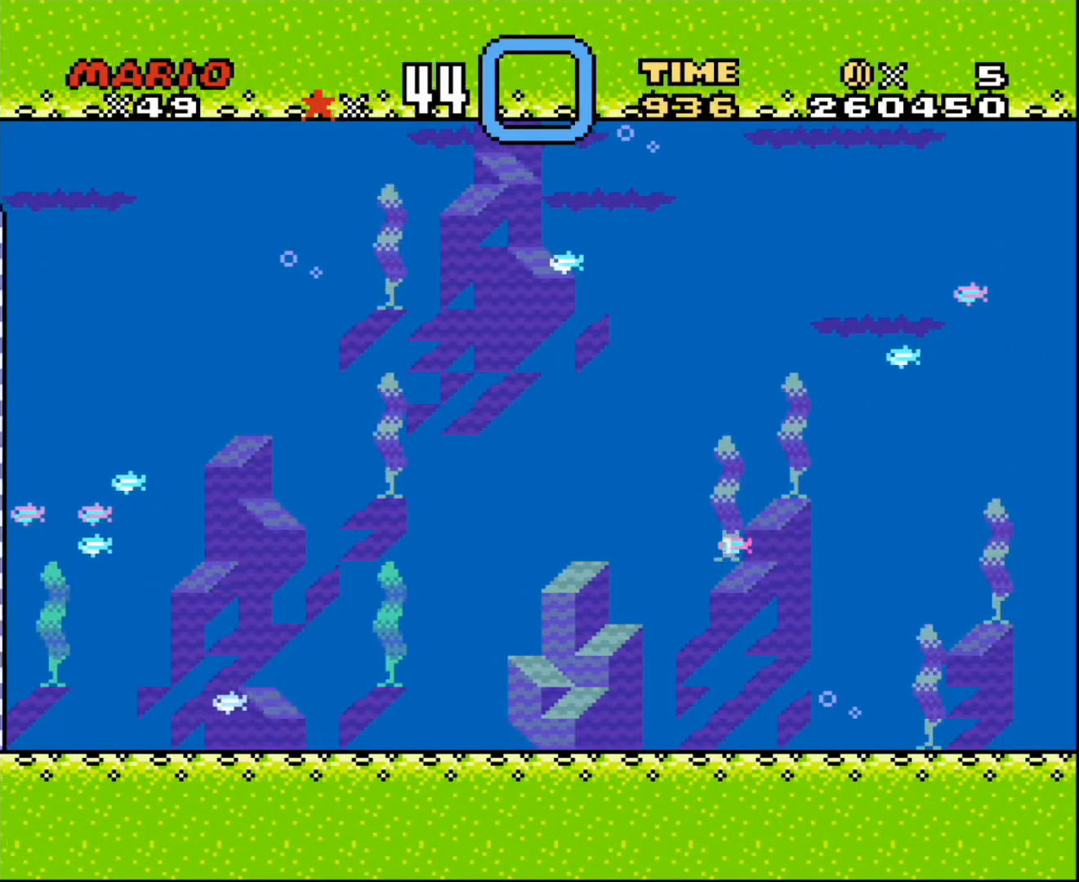
{"buttons": ["DPAD_UP", "DPAD_LEFT"], "events": []}
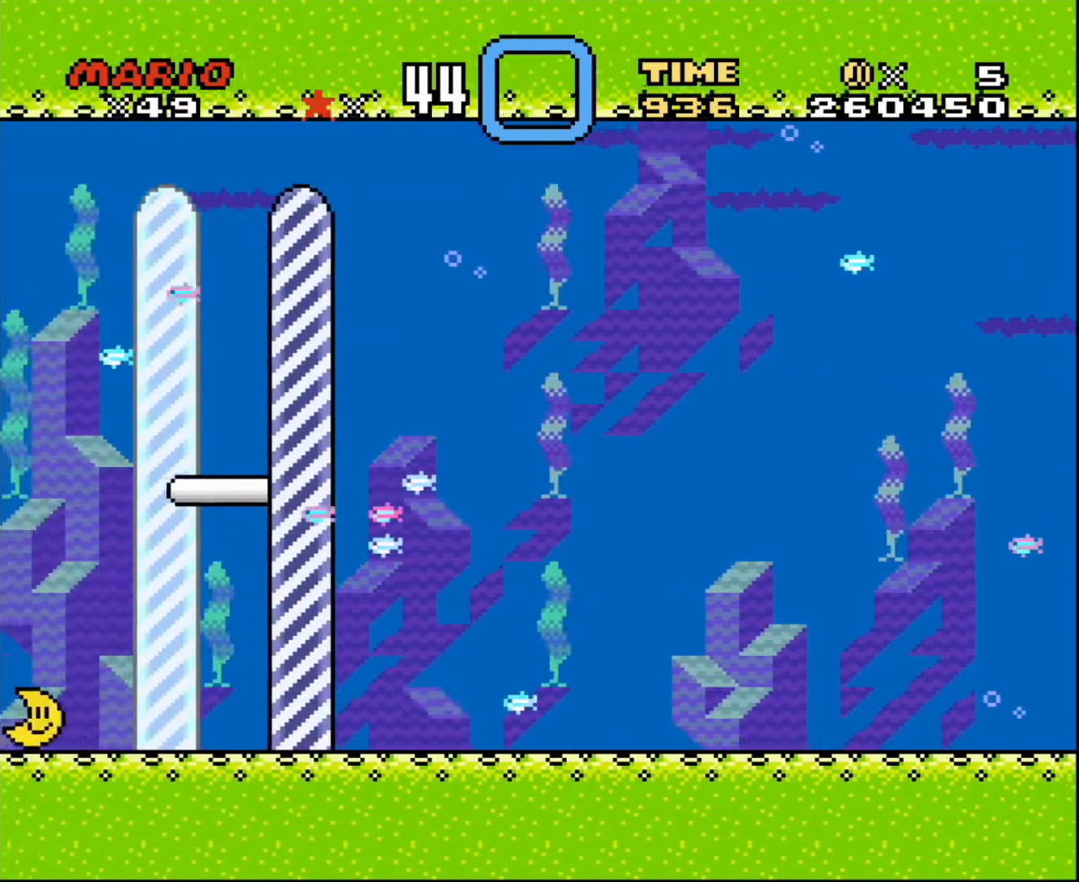
{"buttons": ["DPAD_UP", "DPAD_LEFT"], "events": []}
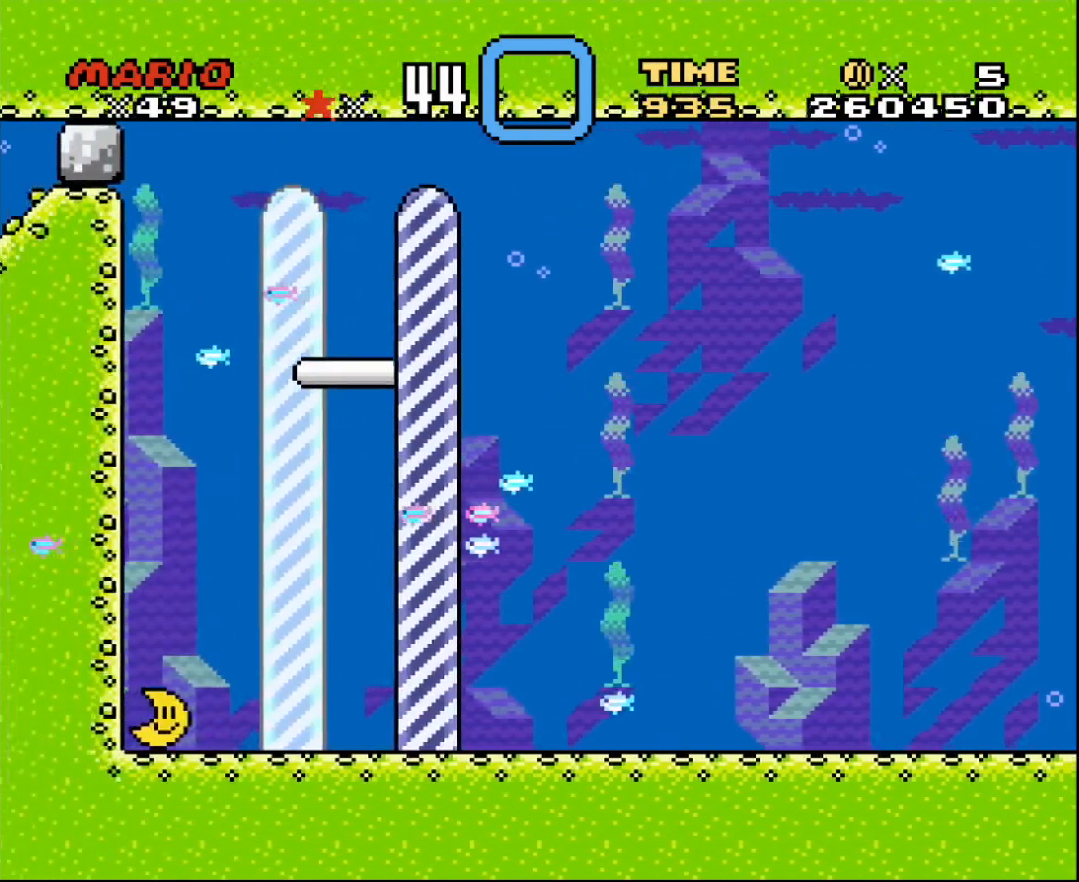
{"buttons": ["DPAD_UP", "DPAD_LEFT"], "events": []}
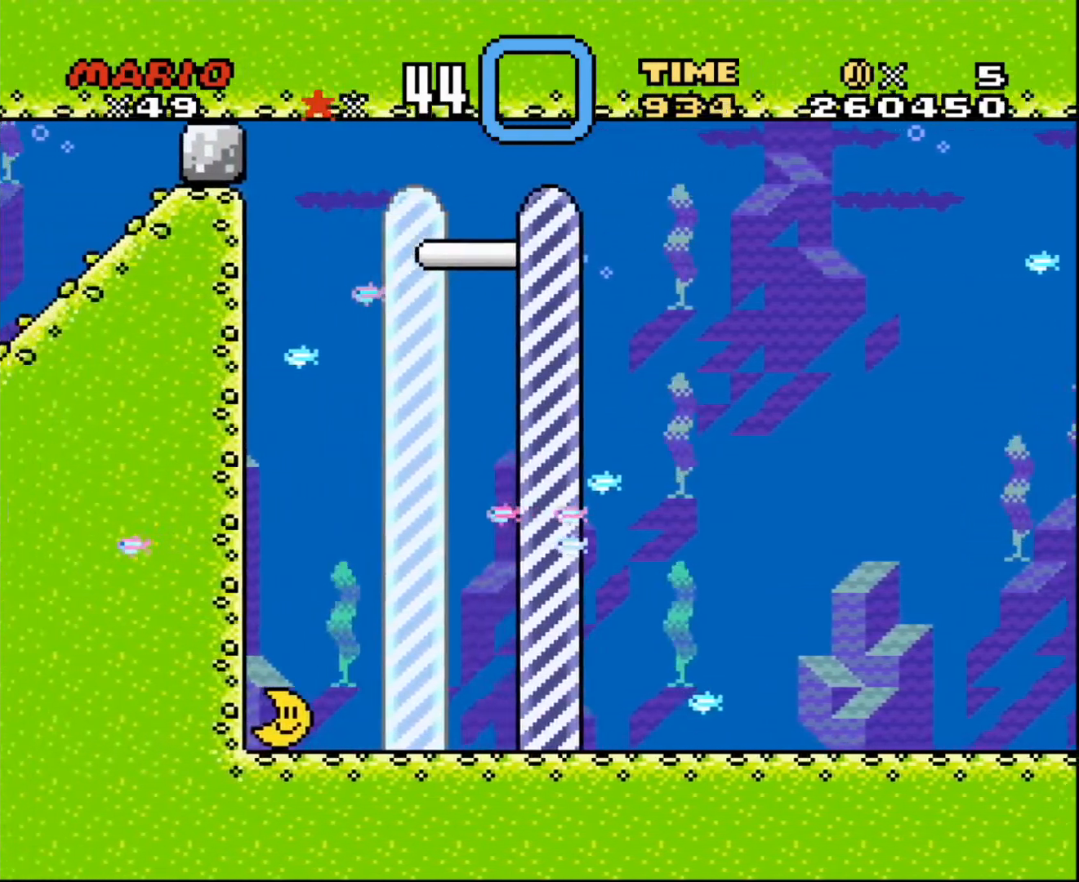
{"buttons": ["DPAD_UP", "DPAD_LEFT"], "events": []}
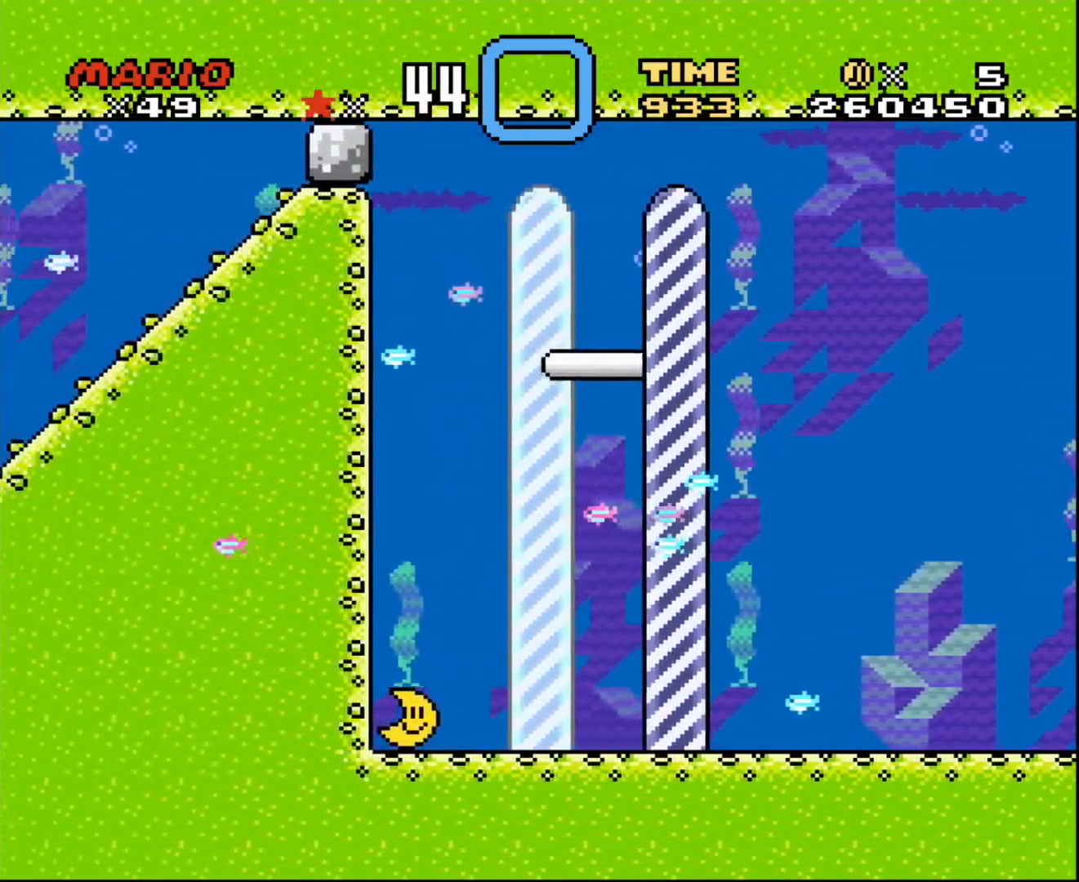
{"buttons": ["DPAD_UP", "DPAD_LEFT"], "events": []}
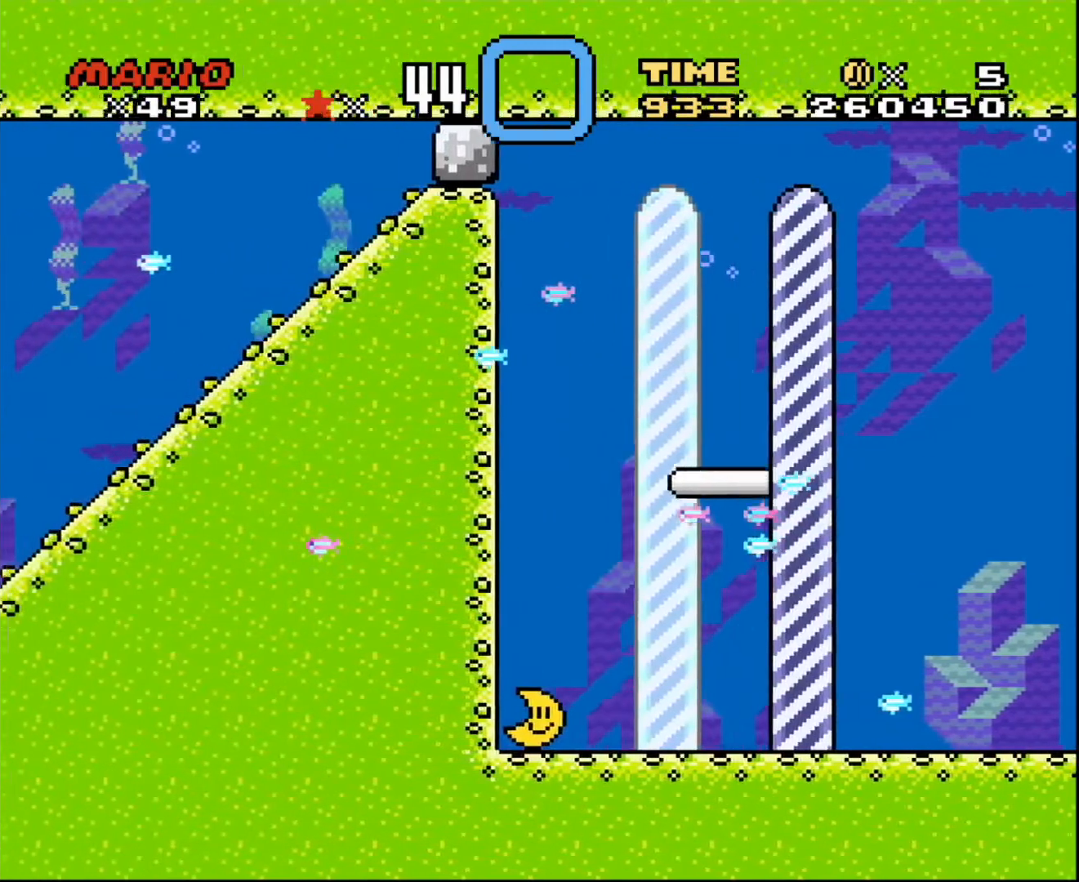
{"buttons": ["DPAD_UP", "DPAD_LEFT"], "events": []}
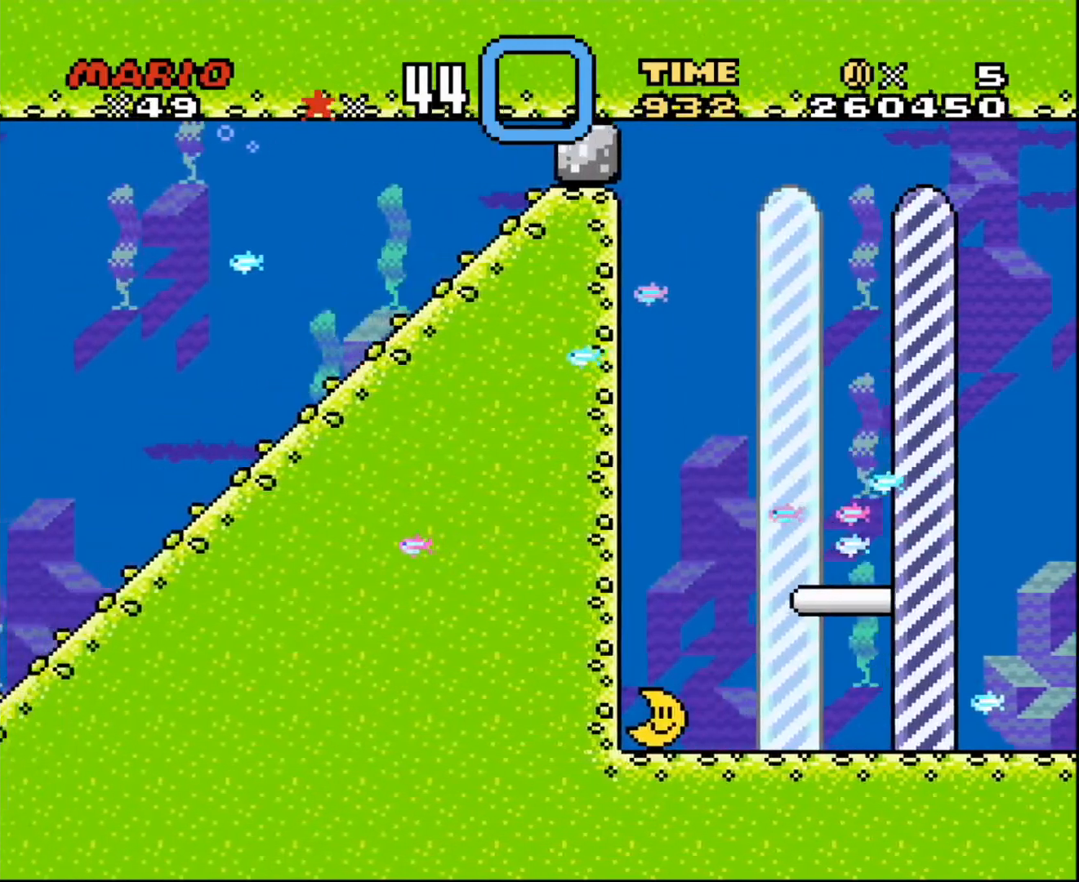
{"buttons": [], "events": [[233, "DPAD_LEFT", "up"], [233, "DPAD_UP", "up"]]}